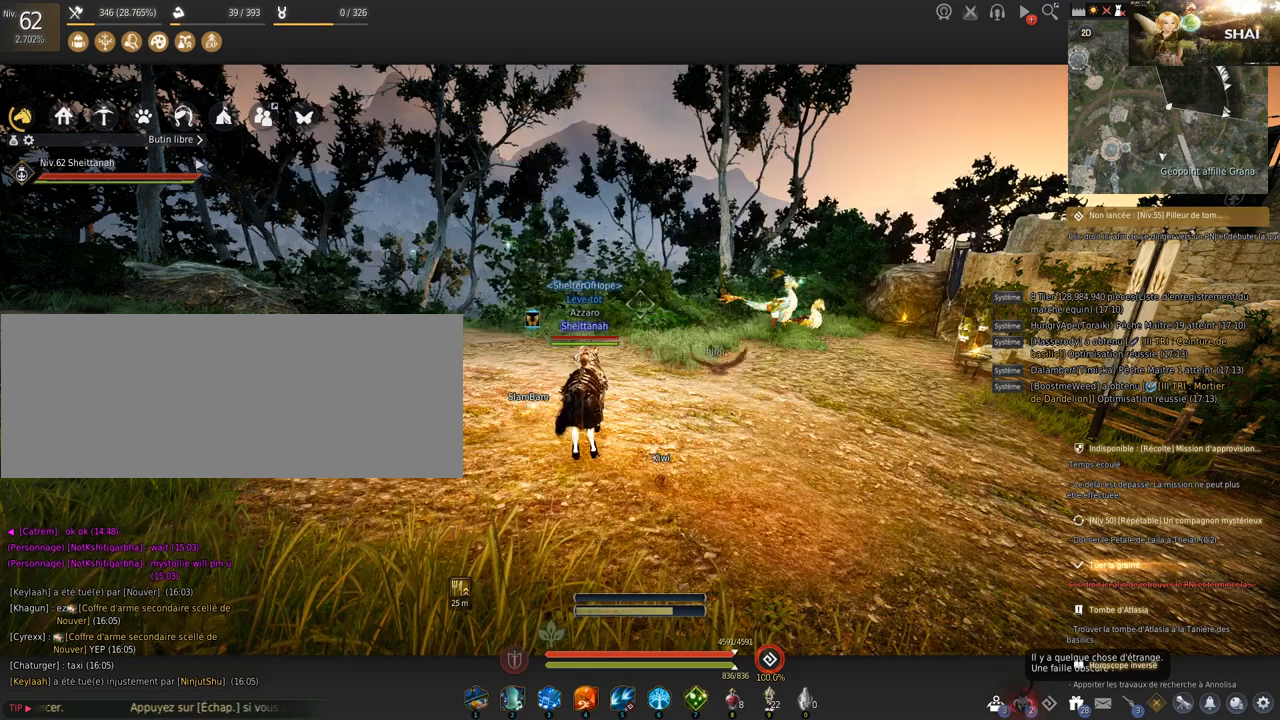
Gameplay with keyboard and mouse; each line is a JSON object with the keys and mouse buttons held at the frame after it. "events" lists presses ("down") and releases ("up") of "a", "c", "d", "e", "f", "q", "s", "shift", "space", "tab", "z", "mouse_left" and "mouse_right" between this image and that frame as [ms after this image, input, new state], when the widget could be followed in between. "mouse_left", "mouse_right" = the "left", "right" buttons of the "mouse" list. No other keys are recorded. Mouse movement is not recorded.
{"keys": [], "mouse": [], "events": []}
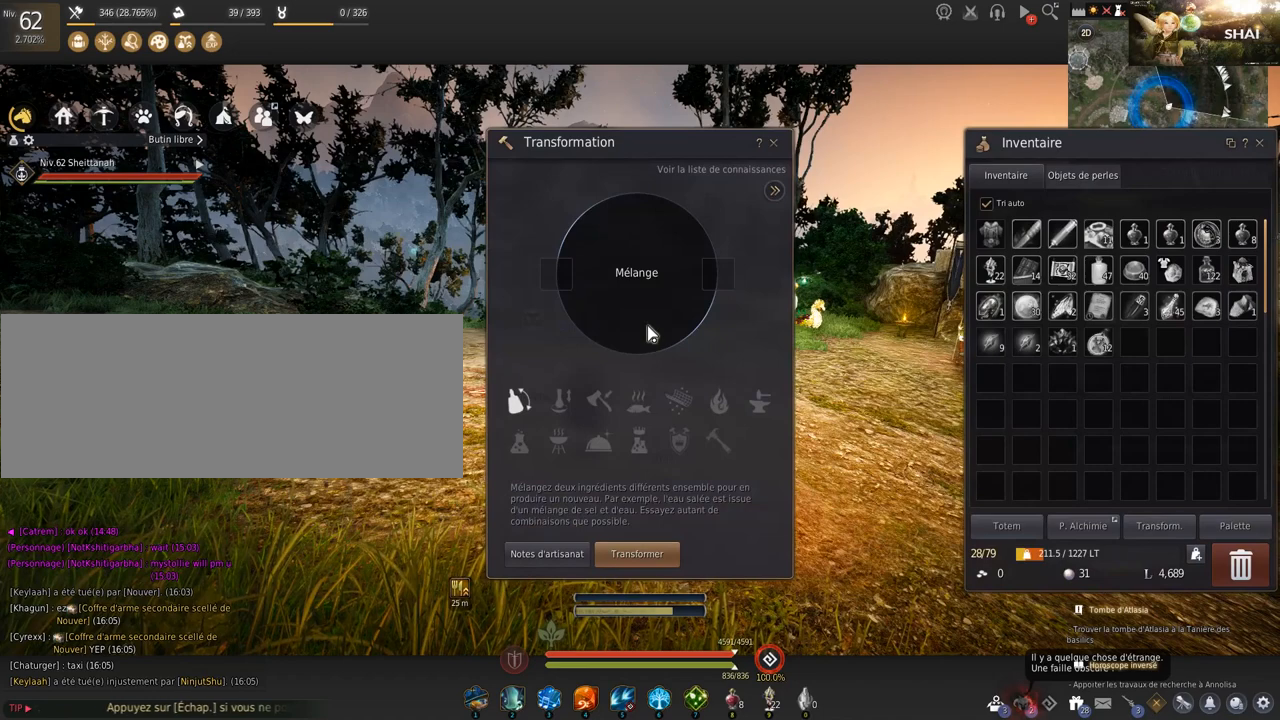
{"keys": [], "mouse": [], "events": []}
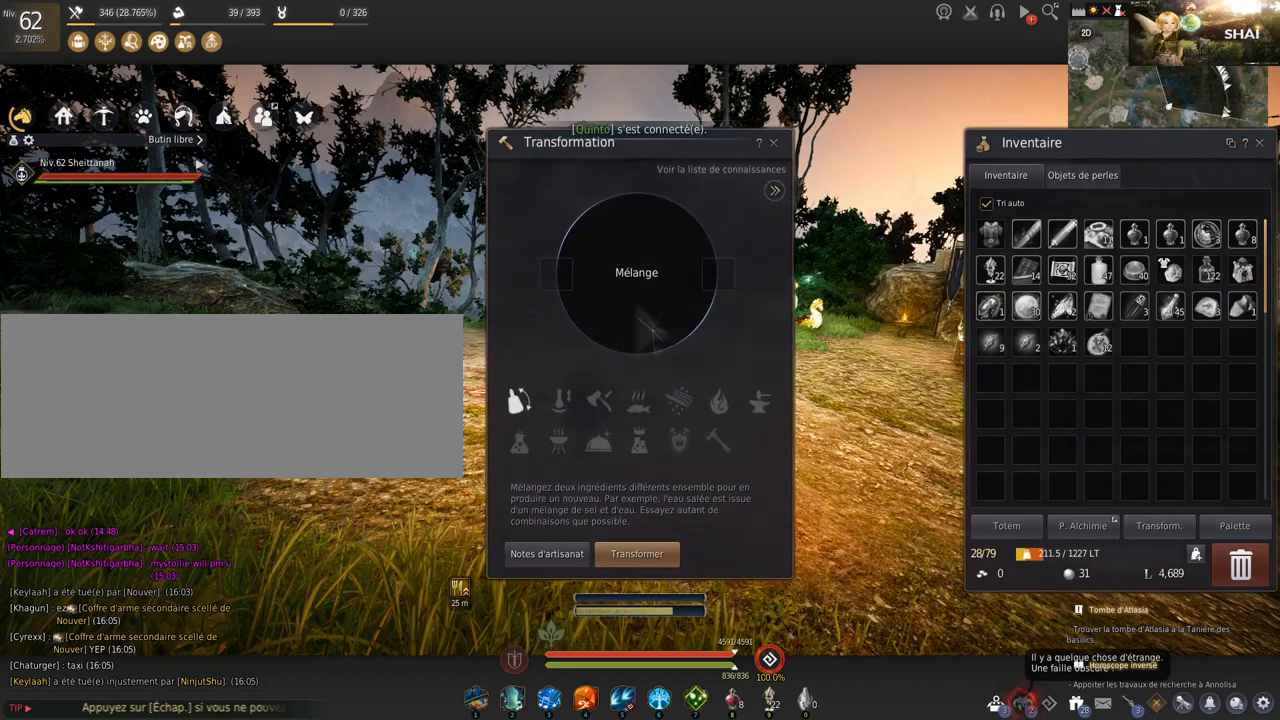
{"keys": [], "mouse": [], "events": []}
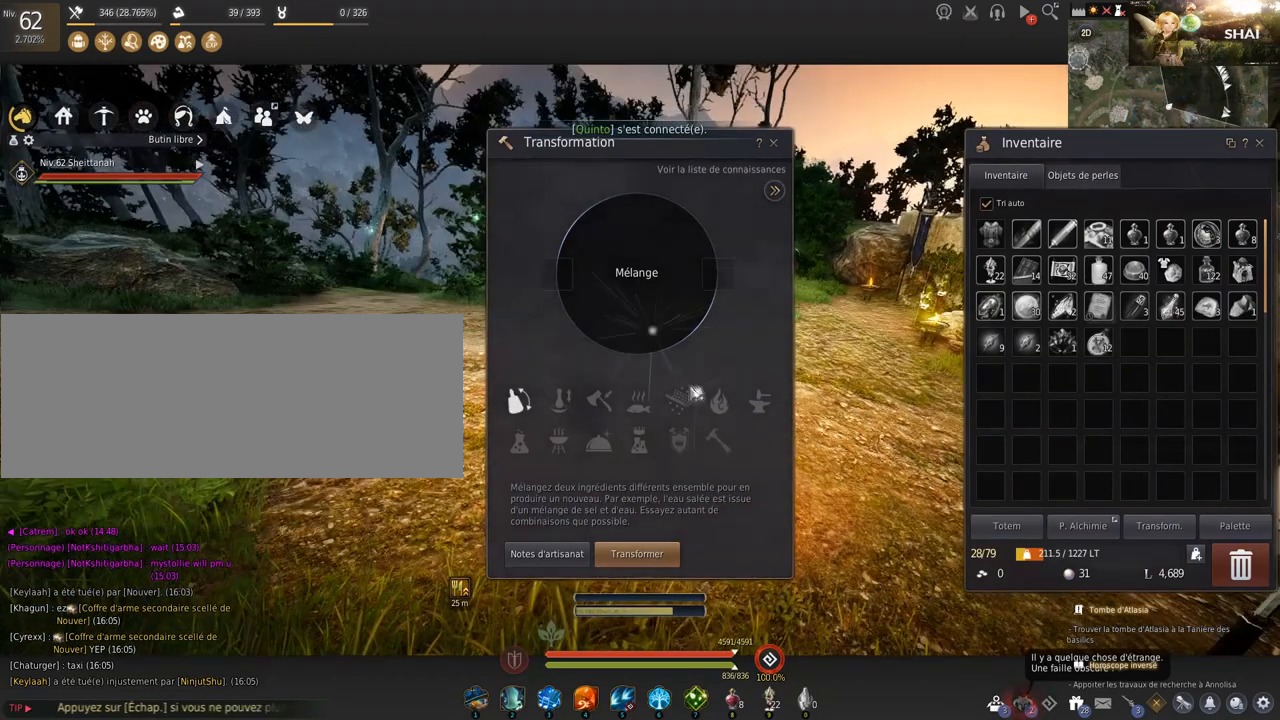
{"keys": [], "mouse": [], "events": [[434, "mouse_left", "down"], [501, "mouse_left", "up"]]}
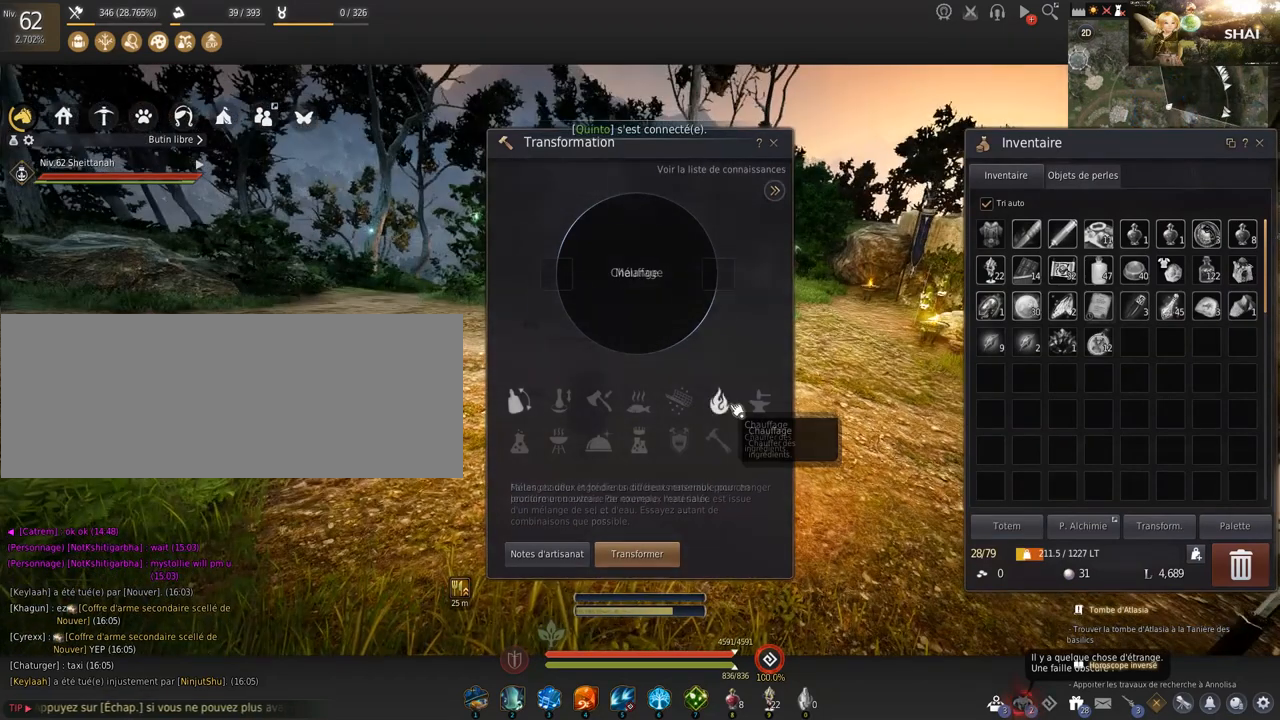
{"keys": [], "mouse": [], "events": []}
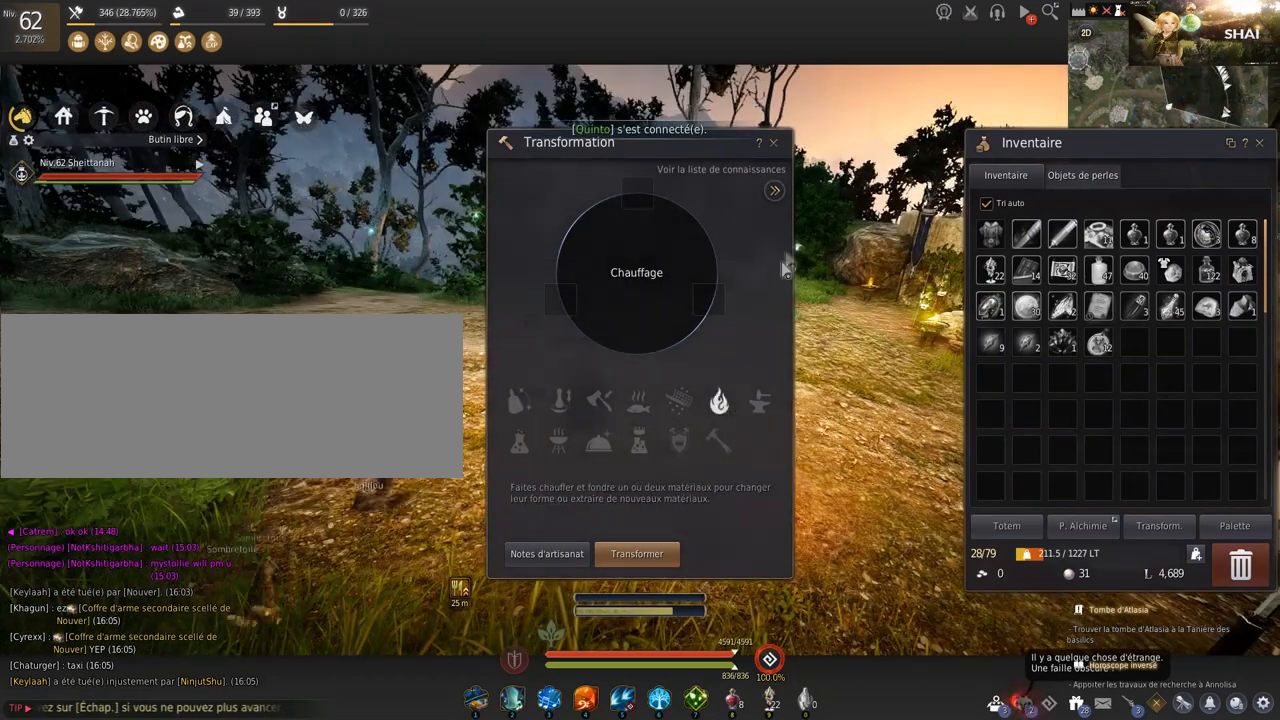
{"keys": [], "mouse": ["left"], "events": [[434, "mouse_left", "down"]]}
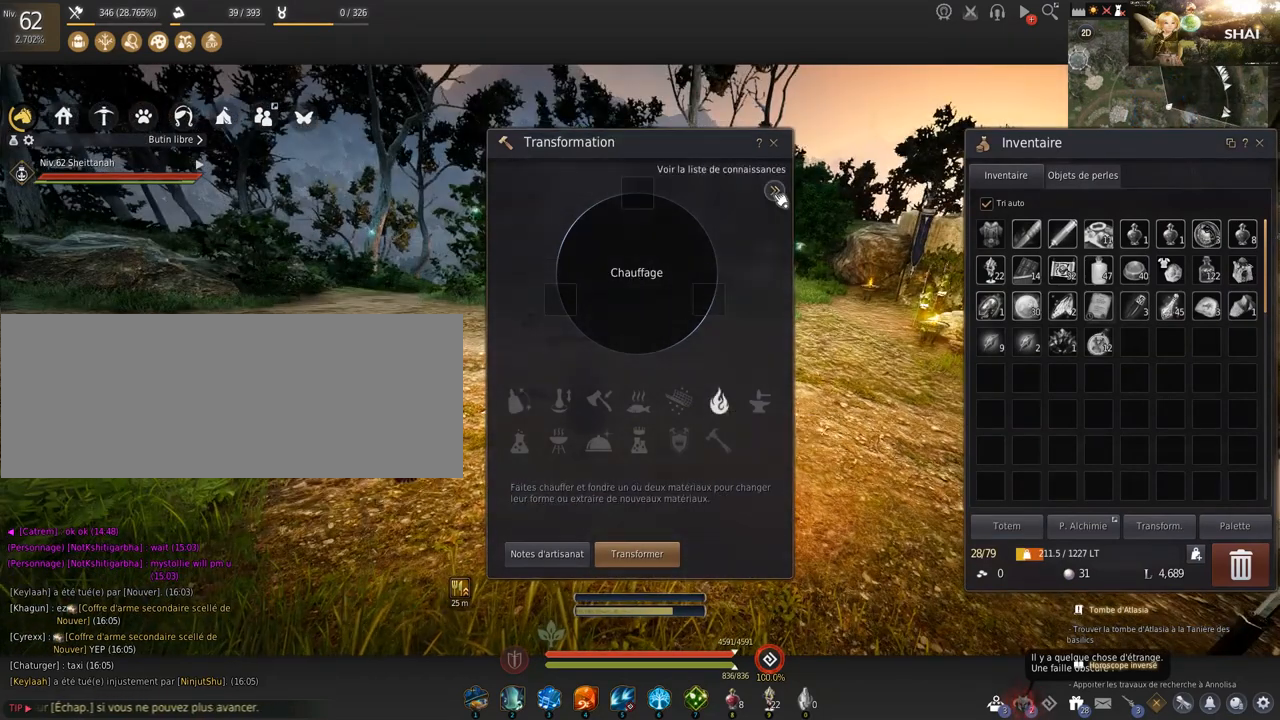
{"keys": [], "mouse": [], "events": [[33, "mouse_left", "up"]]}
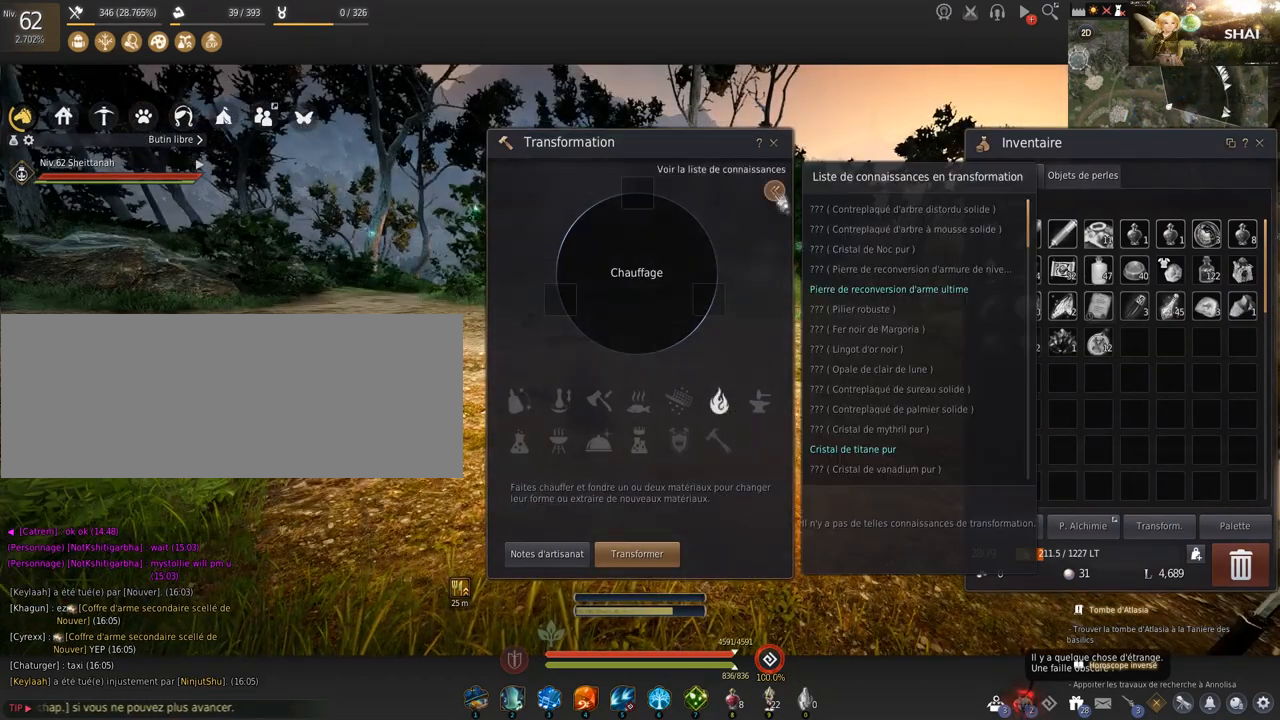
{"keys": [], "mouse": [], "events": []}
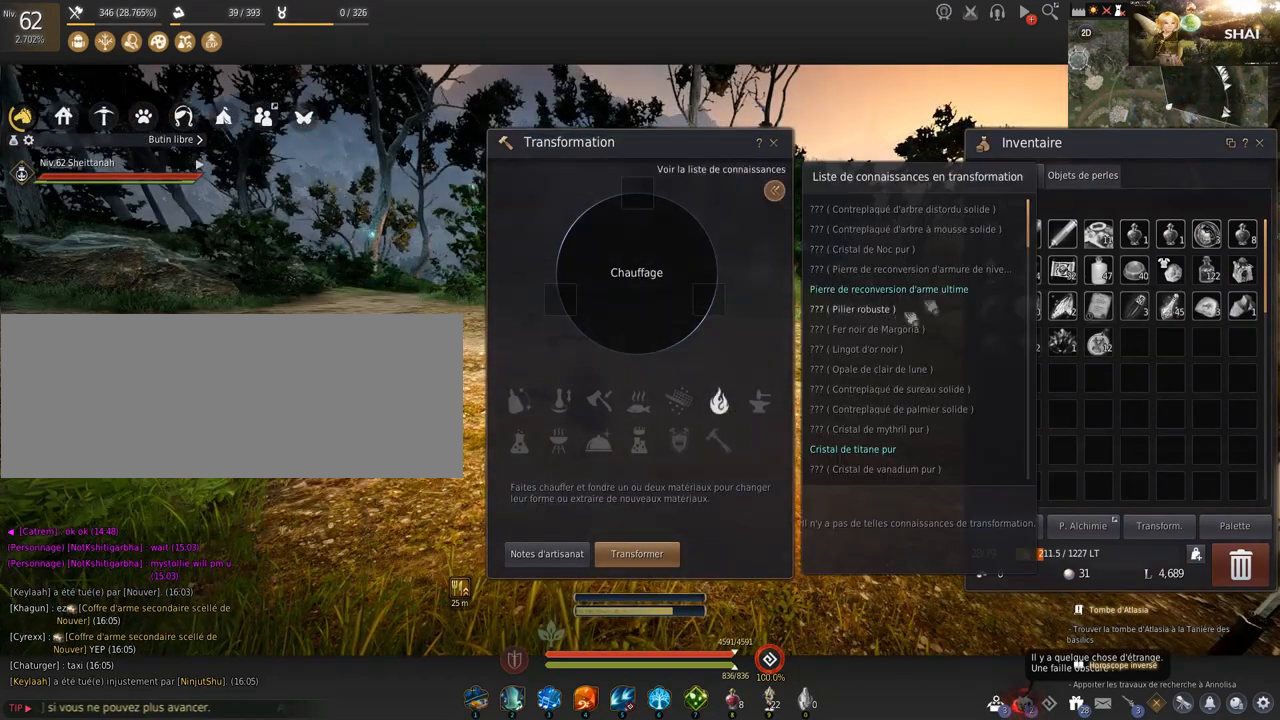
{"keys": [], "mouse": [], "events": []}
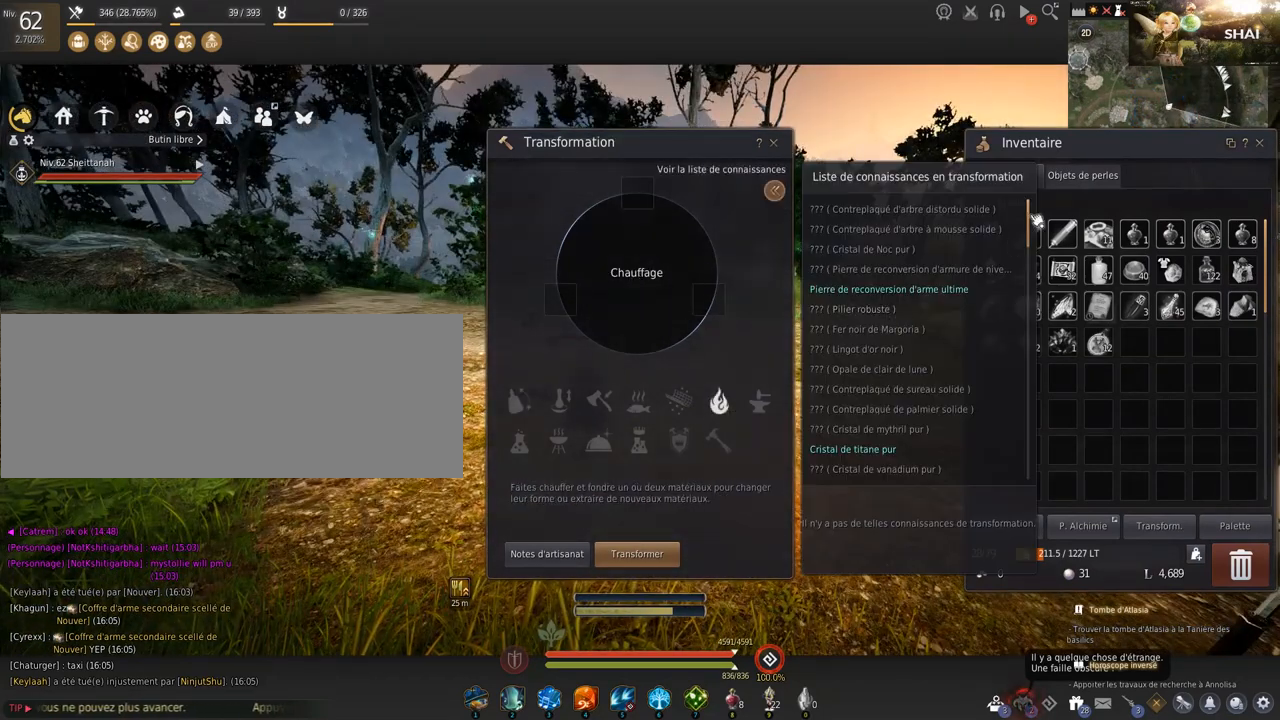
{"keys": [], "mouse": [], "events": []}
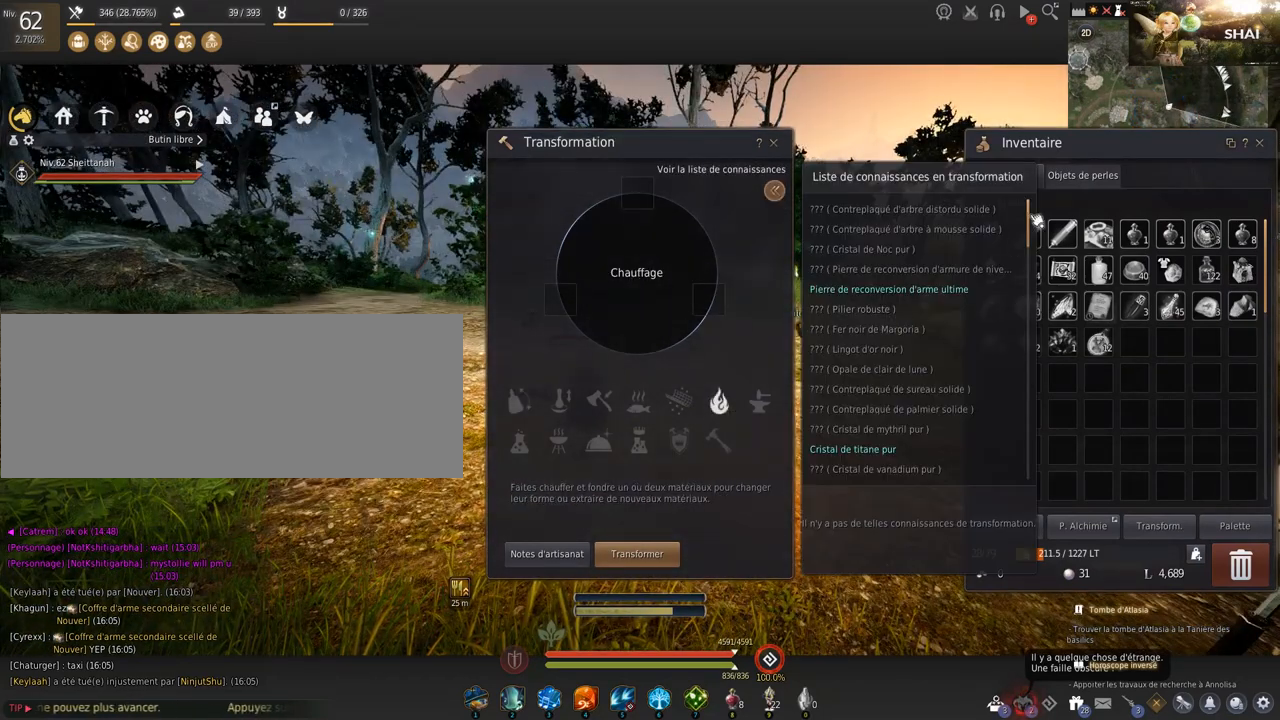
{"keys": [], "mouse": ["left"], "events": [[267, "mouse_left", "down"]]}
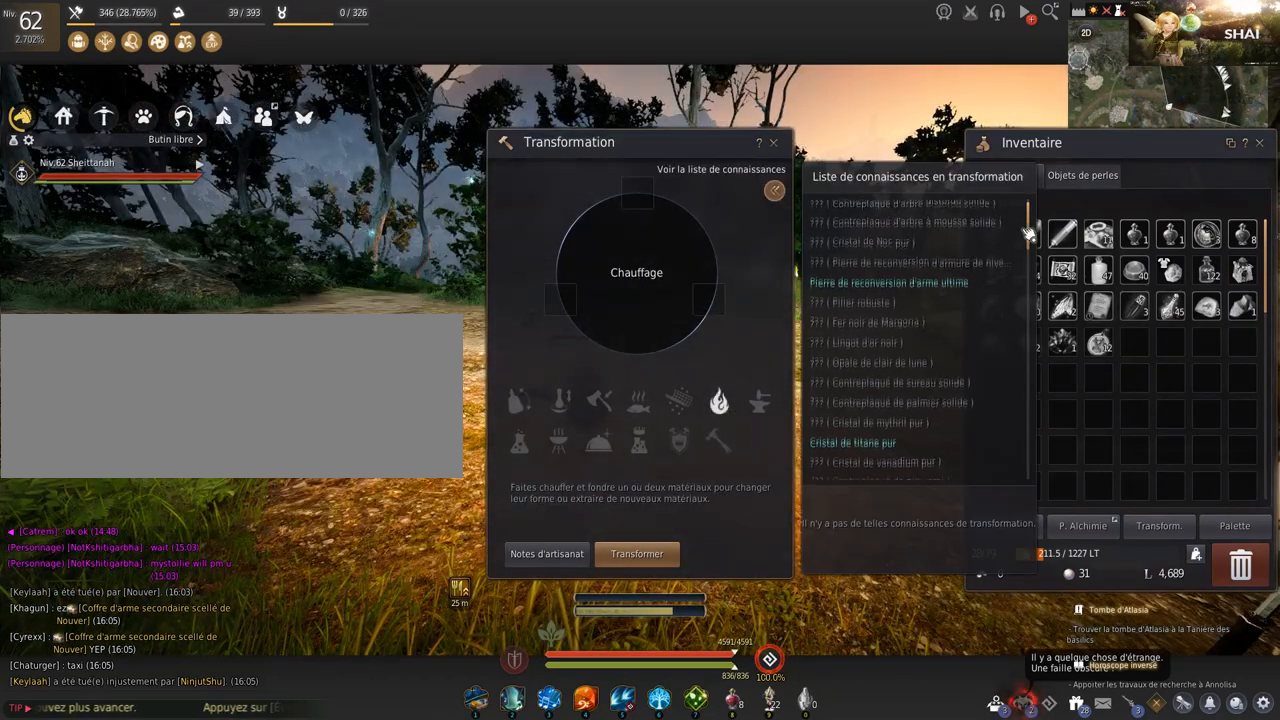
{"keys": [], "mouse": ["left"], "events": []}
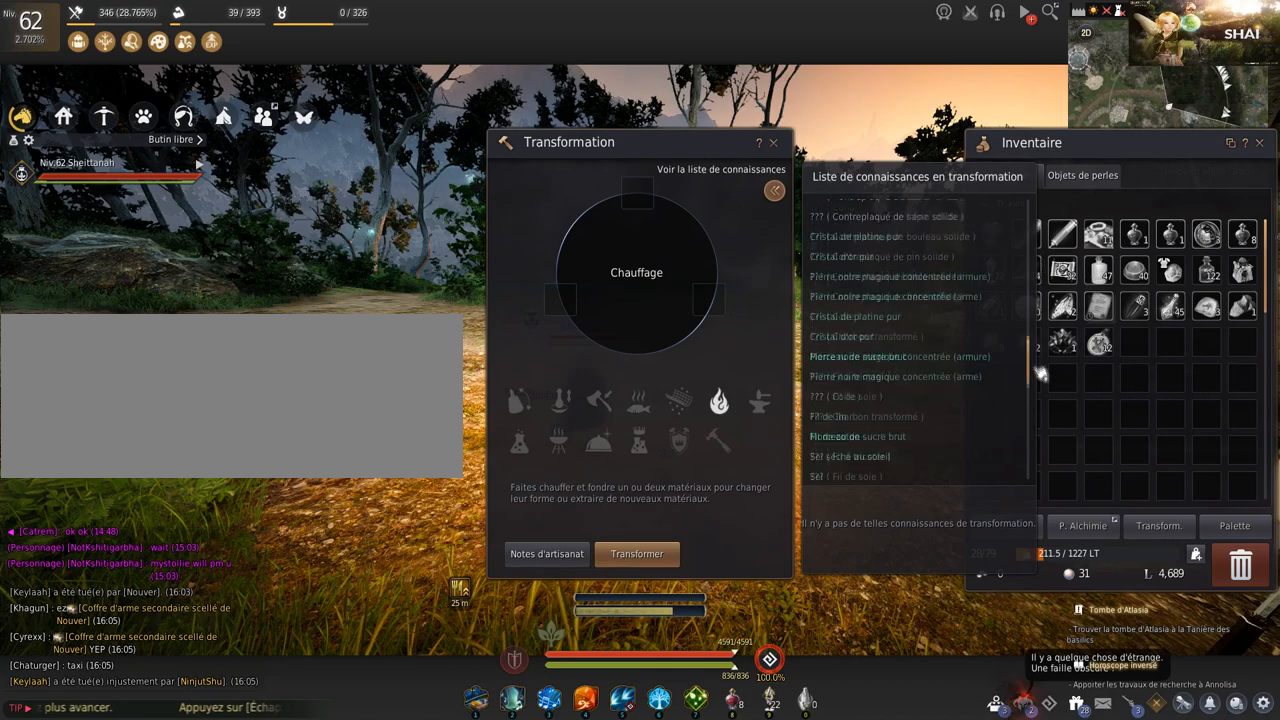
{"keys": [], "mouse": ["left"], "events": []}
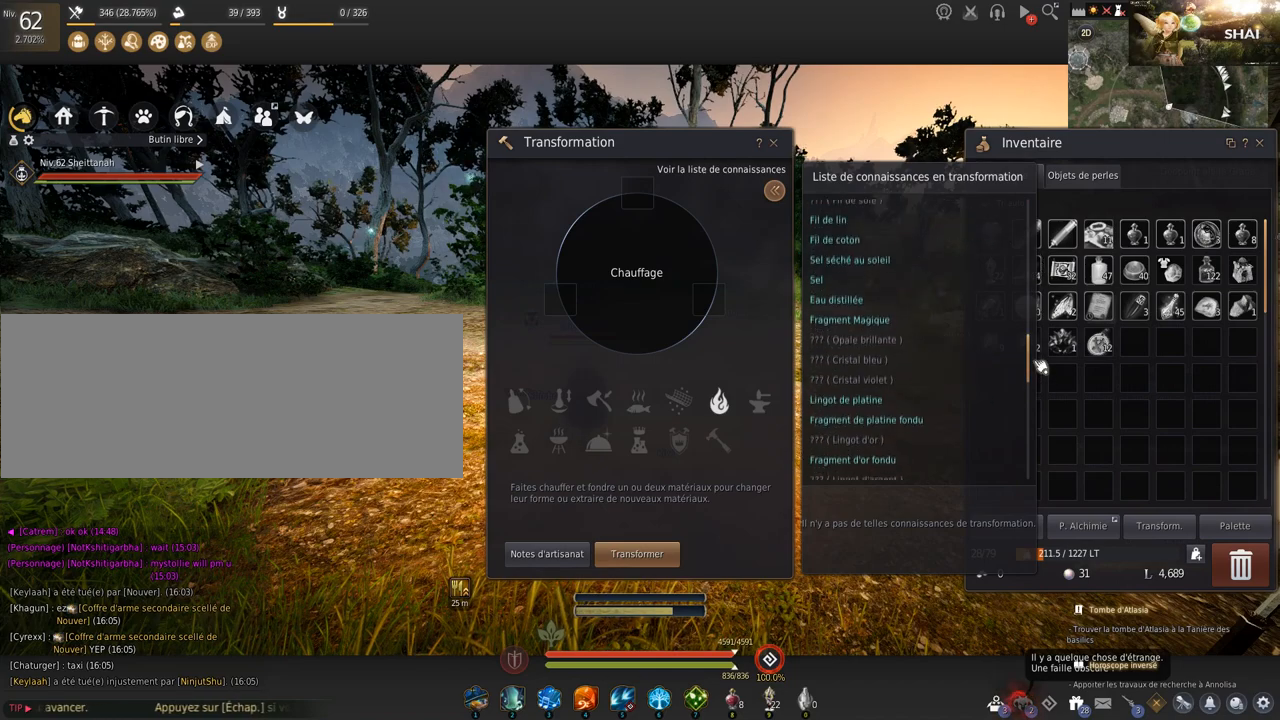
{"keys": [], "mouse": ["left"], "events": []}
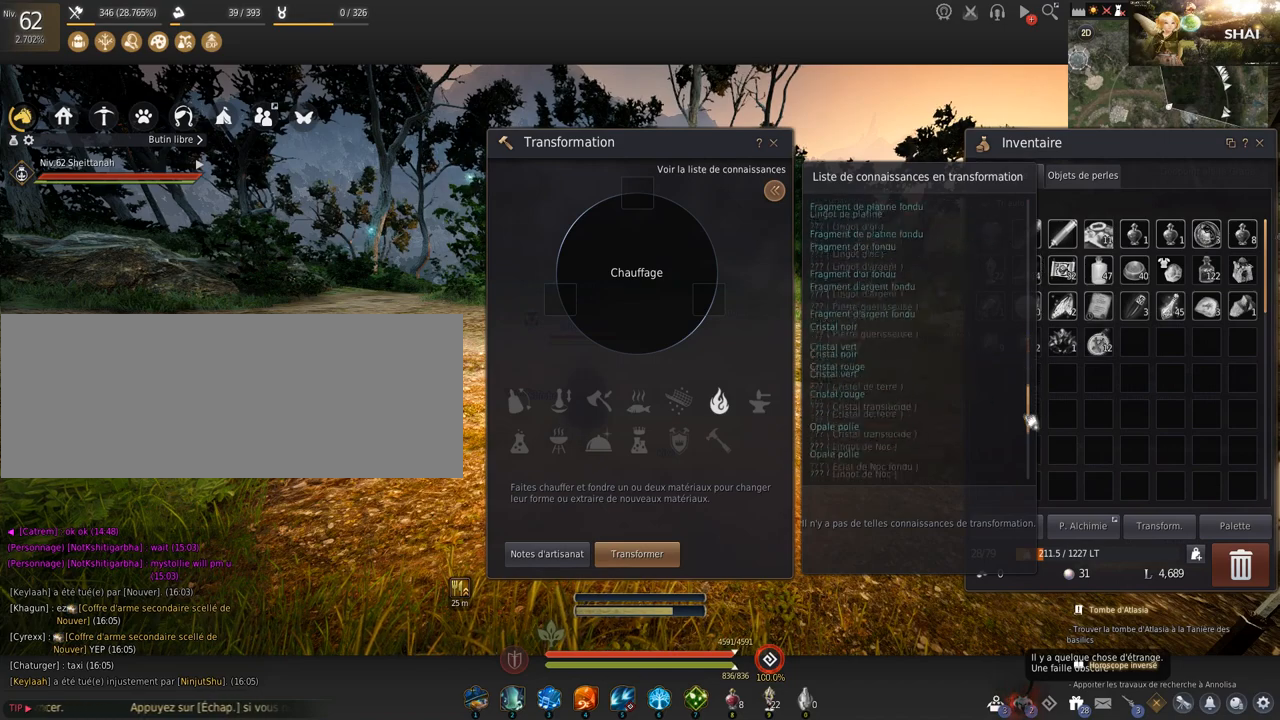
{"keys": [], "mouse": ["left"], "events": []}
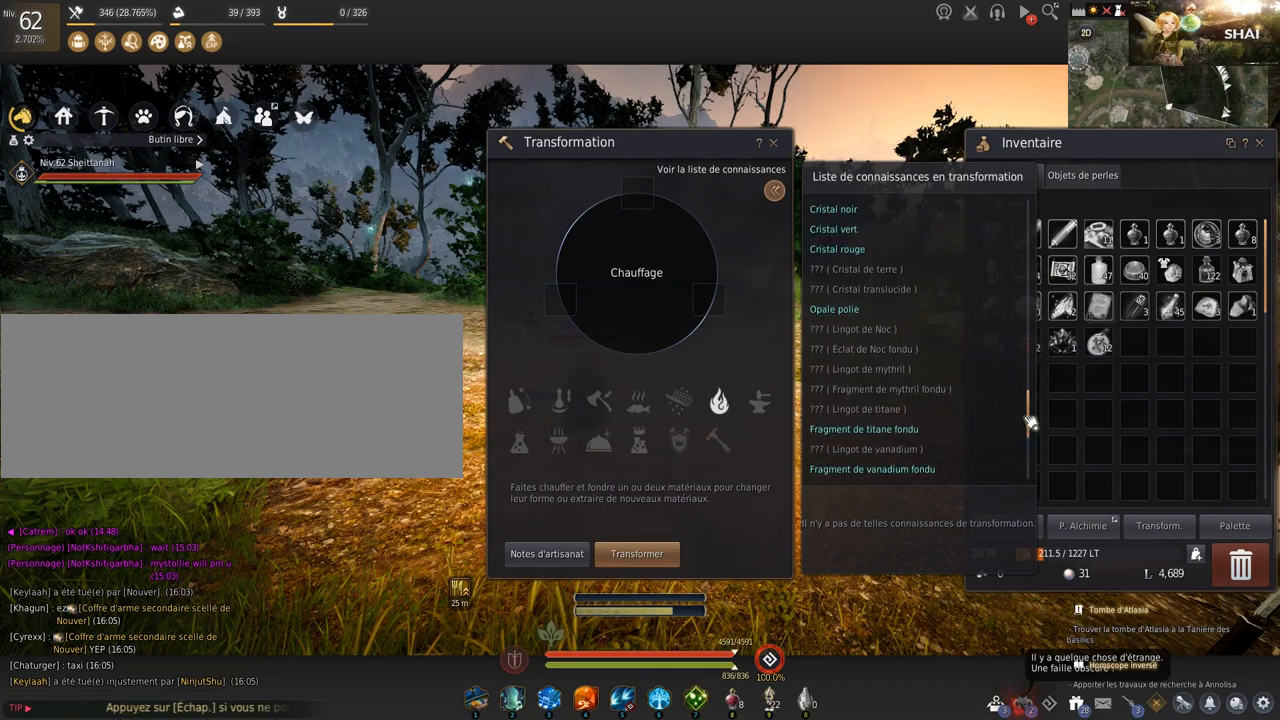
{"keys": [], "mouse": ["left"], "events": []}
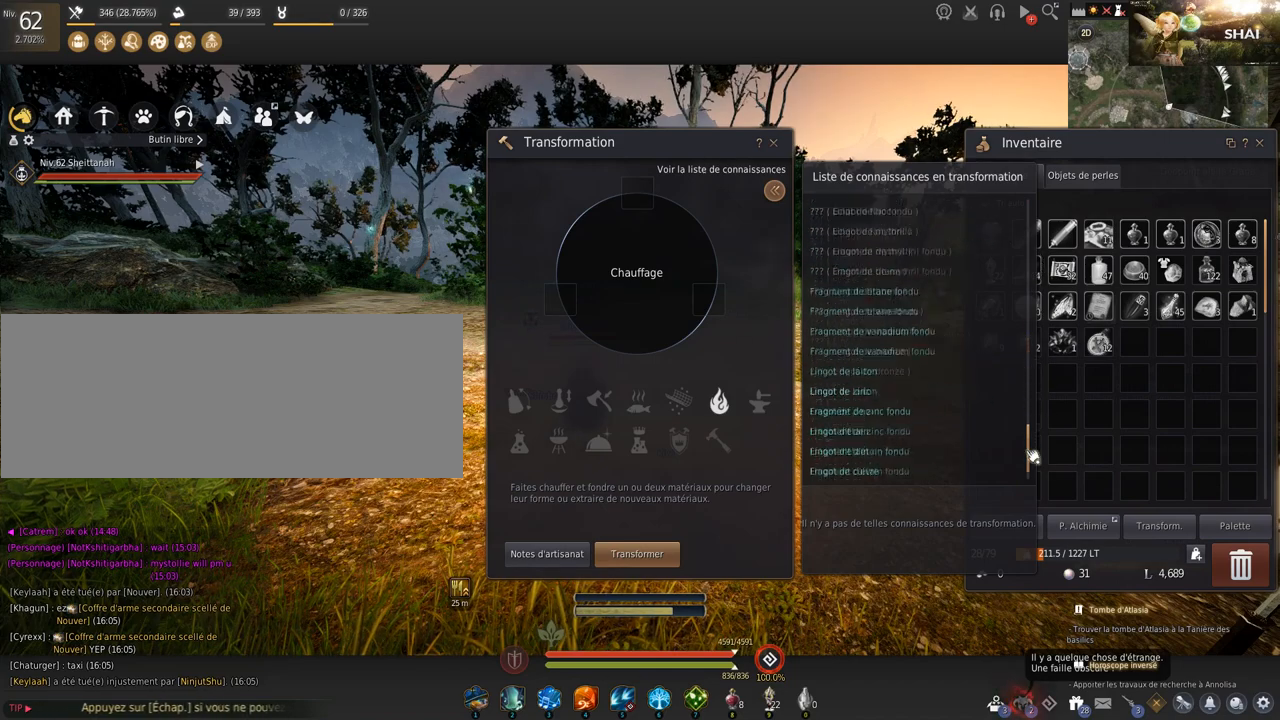
{"keys": [], "mouse": ["left"], "events": []}
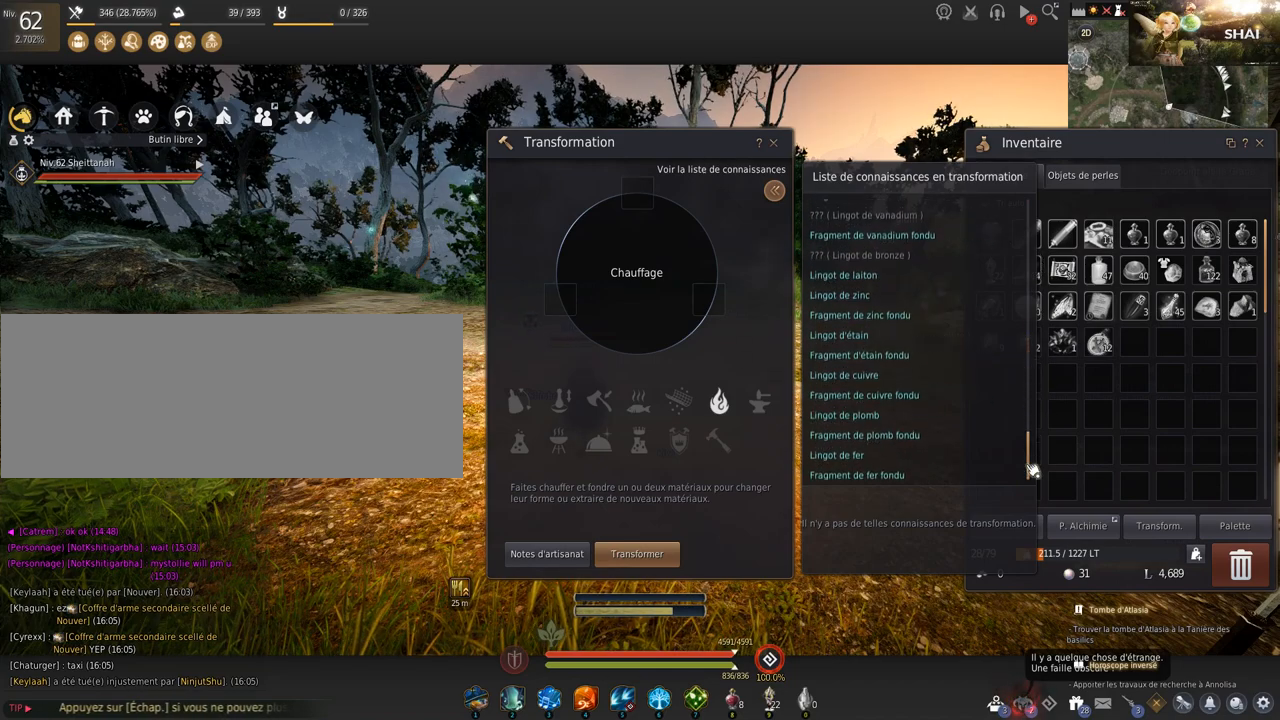
{"keys": [], "mouse": ["left"], "events": []}
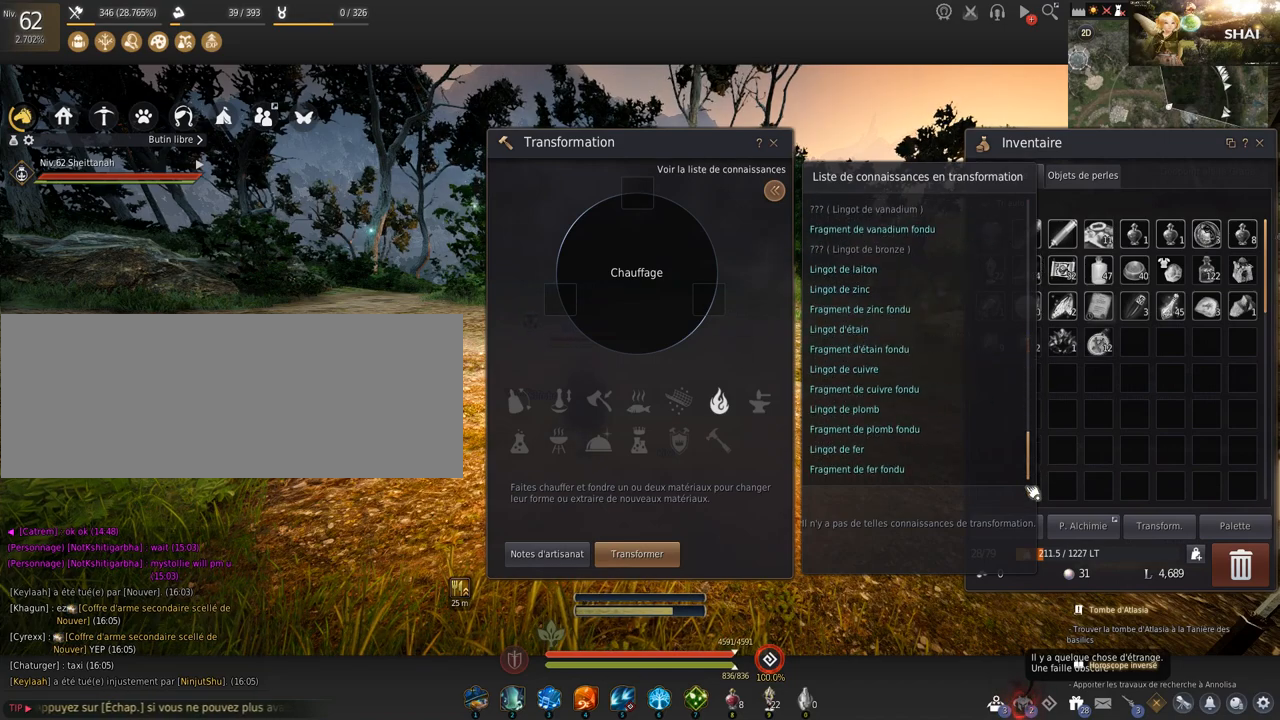
{"keys": [], "mouse": ["left"], "events": []}
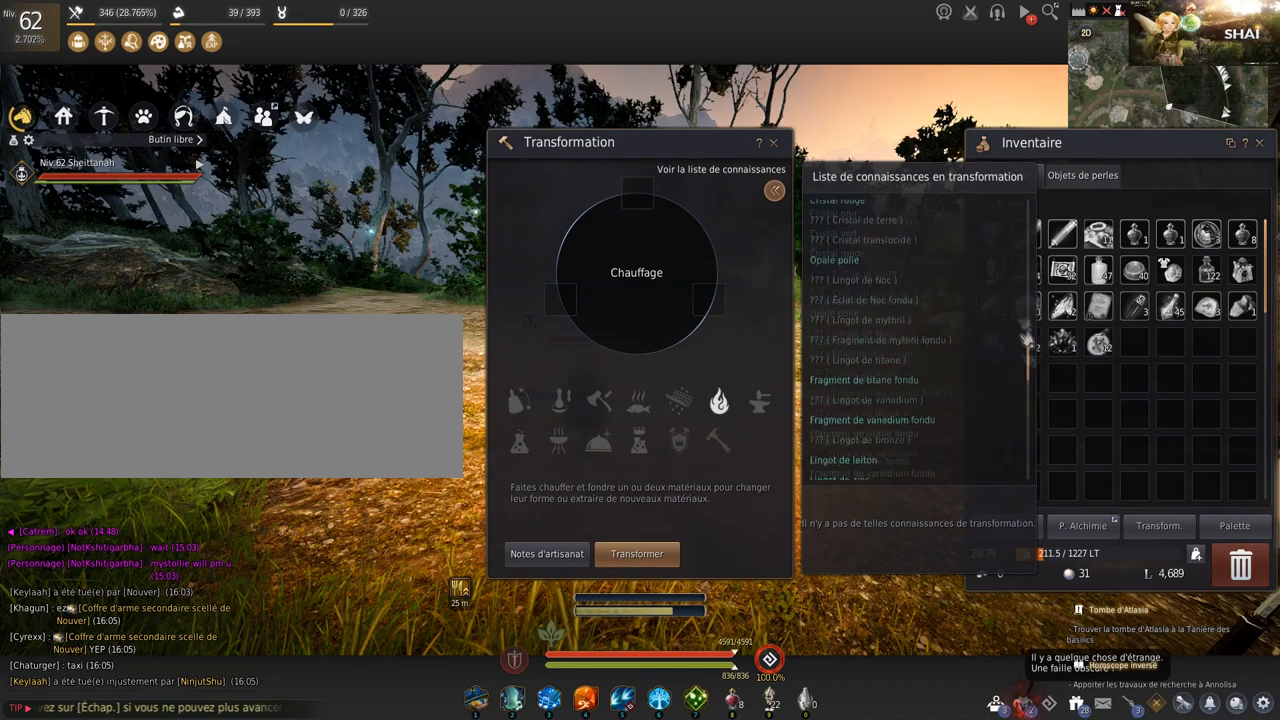
{"keys": [], "mouse": [], "events": [[200, "mouse_left", "up"]]}